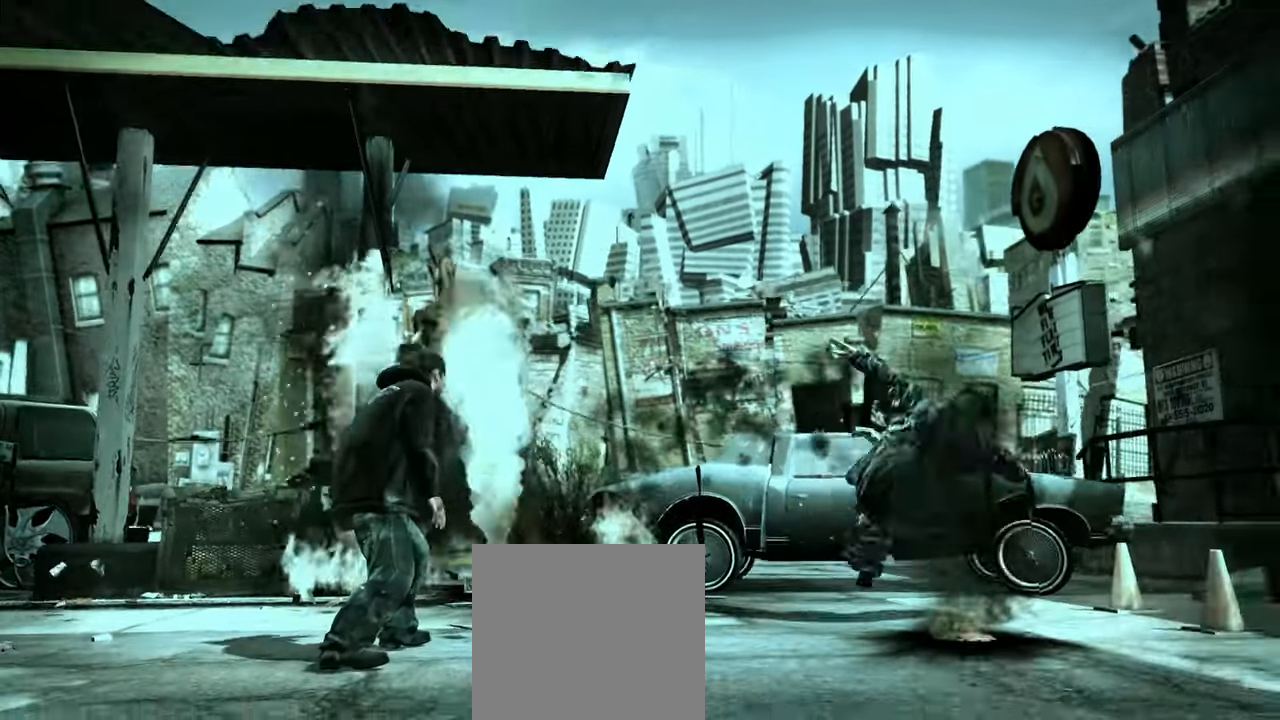
Gameplay with a controller (Xbox layout); each line is a JSON object with the inputs held at the frame after it (dt_ms = milliseconds from this image to that frame). "events" lists button and stick changes between this image and that frame as [ms after this image, input, new state], when the widget could be followed in between.
{"dt_ms": 500, "buttons": ["L2"], "left_stick": "down-left", "right_stick": "center", "events": [[83, "left_stick", "up"], [150, "left_stick", "left"], [233, "left_stick", "down-right"], [300, "left_stick", "up-right"], [367, "left_stick", "up-left"], [450, "left_stick", "down-left"]]}
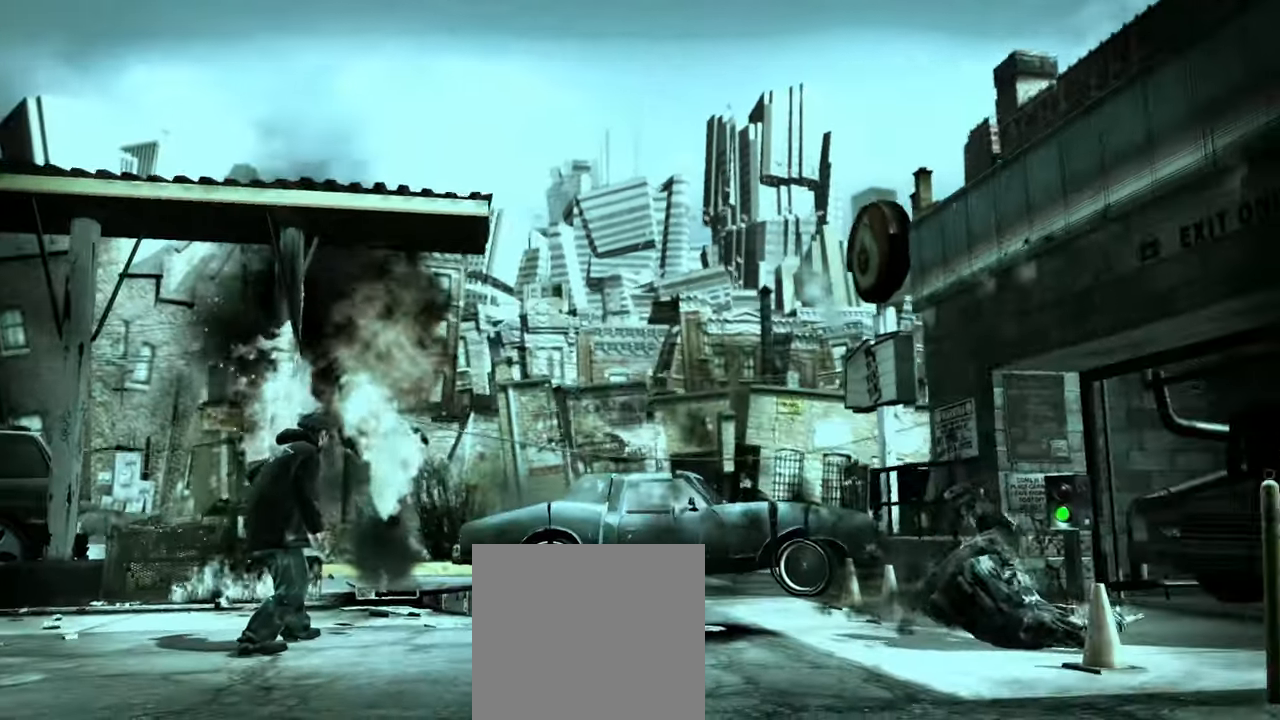
{"dt_ms": 500, "buttons": ["L2"], "left_stick": "center", "right_stick": "up", "events": [[50, "left_stick", "center"], [50, "right_stick", "up"], [167, "right_stick", "down"], [233, "right_stick", "left"], [283, "right_stick", "up"], [333, "right_stick", "right"], [400, "right_stick", "down"], [450, "right_stick", "left"], [500, "right_stick", "up"]]}
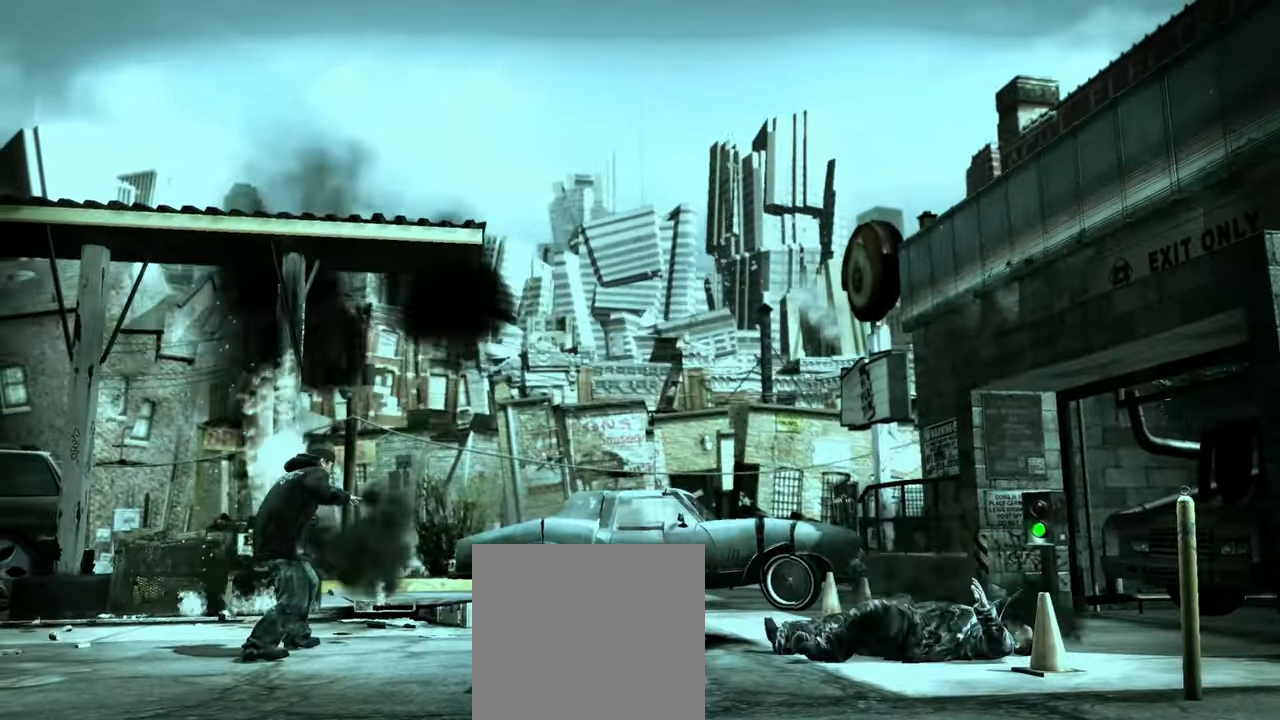
{"dt_ms": 500, "buttons": [], "left_stick": "center", "right_stick": "center", "events": [[50, "right_stick", "right"], [117, "right_stick", "down"], [200, "right_stick", "up"], [250, "right_stick", "right"], [300, "right_stick", "down"], [367, "right_stick", "left"], [433, "right_stick", "center"], [450, "L2", "up"]]}
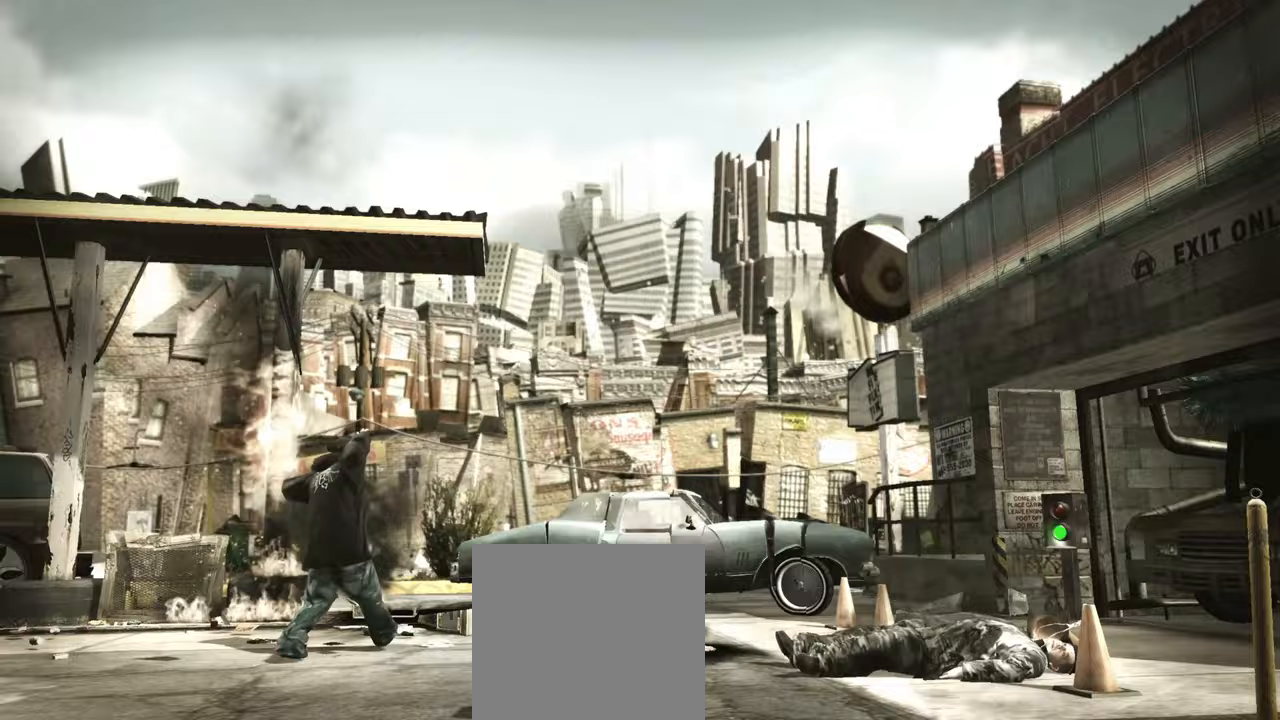
{"dt_ms": 500, "buttons": [], "left_stick": "right", "right_stick": "center", "events": [[33, "left_stick", "up-right"], [117, "left_stick", "right"]]}
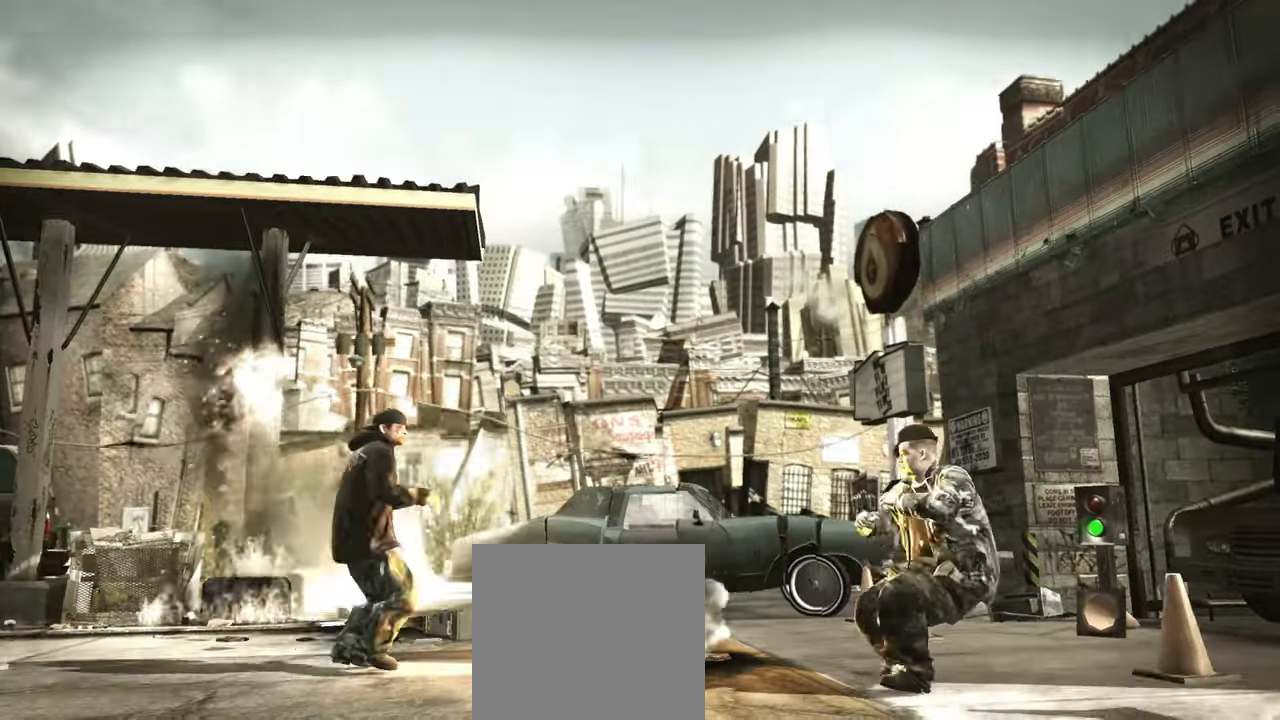
{"dt_ms": 500, "buttons": [], "left_stick": "down-right", "right_stick": "right", "events": [[50, "left_stick", "down-right"], [467, "right_stick", "right"]]}
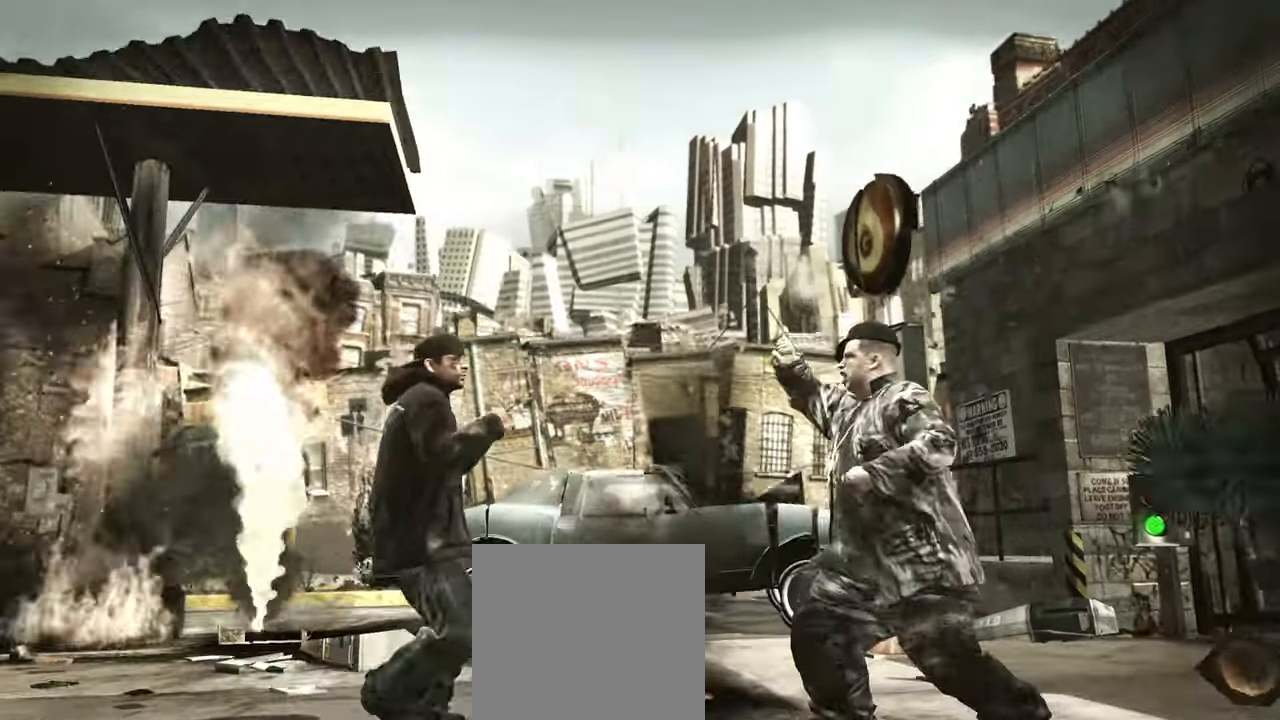
{"dt_ms": 500, "buttons": [], "left_stick": "down-left", "right_stick": "center", "events": [[17, "right_stick", "up-right"], [83, "right_stick", "center"], [100, "left_stick", "center"], [217, "left_stick", "down"], [283, "left_stick", "down-left"]]}
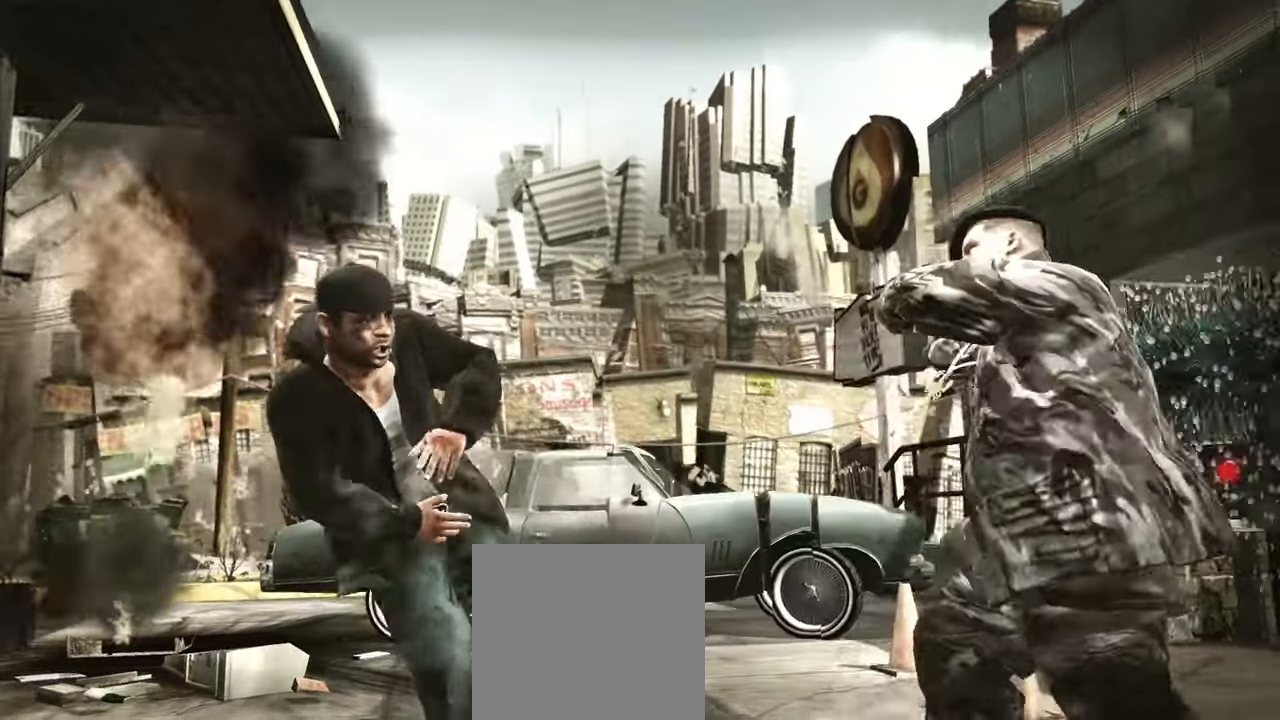
{"dt_ms": 500, "buttons": [], "left_stick": "down-left", "right_stick": "center", "events": []}
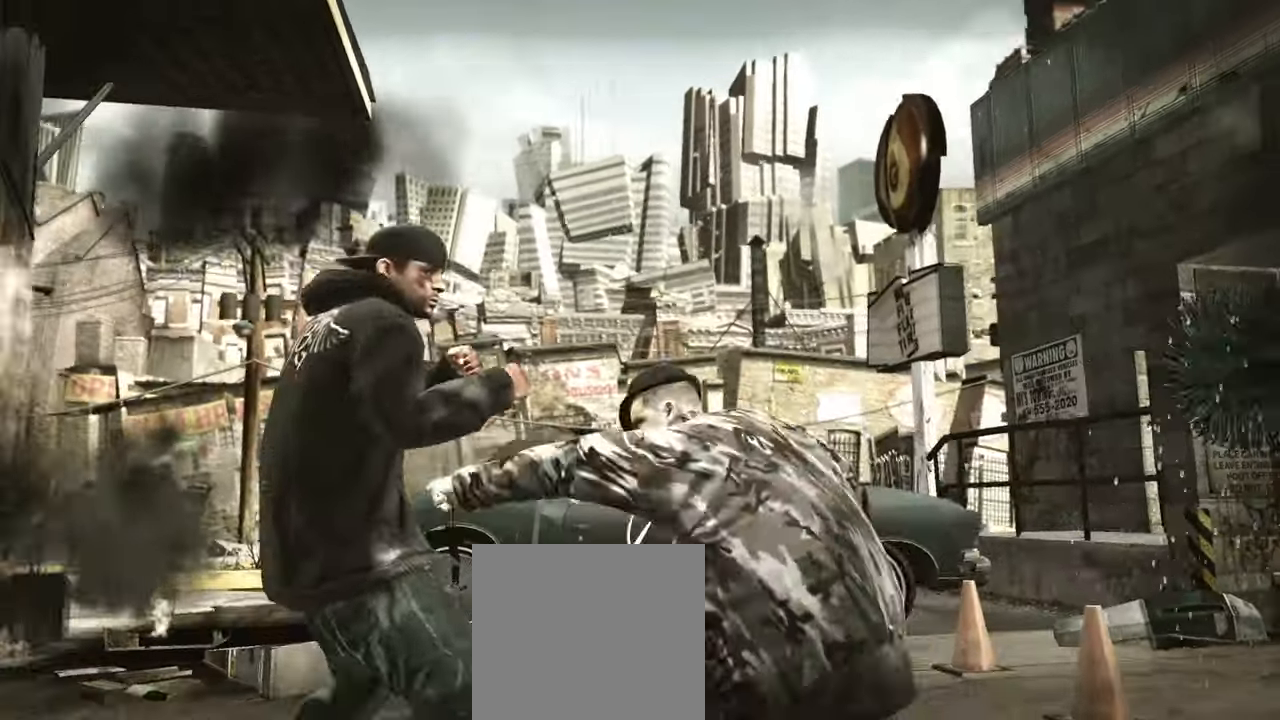
{"dt_ms": 500, "buttons": [], "left_stick": "down-right", "right_stick": "center", "events": [[300, "left_stick", "center"], [467, "left_stick", "down-right"]]}
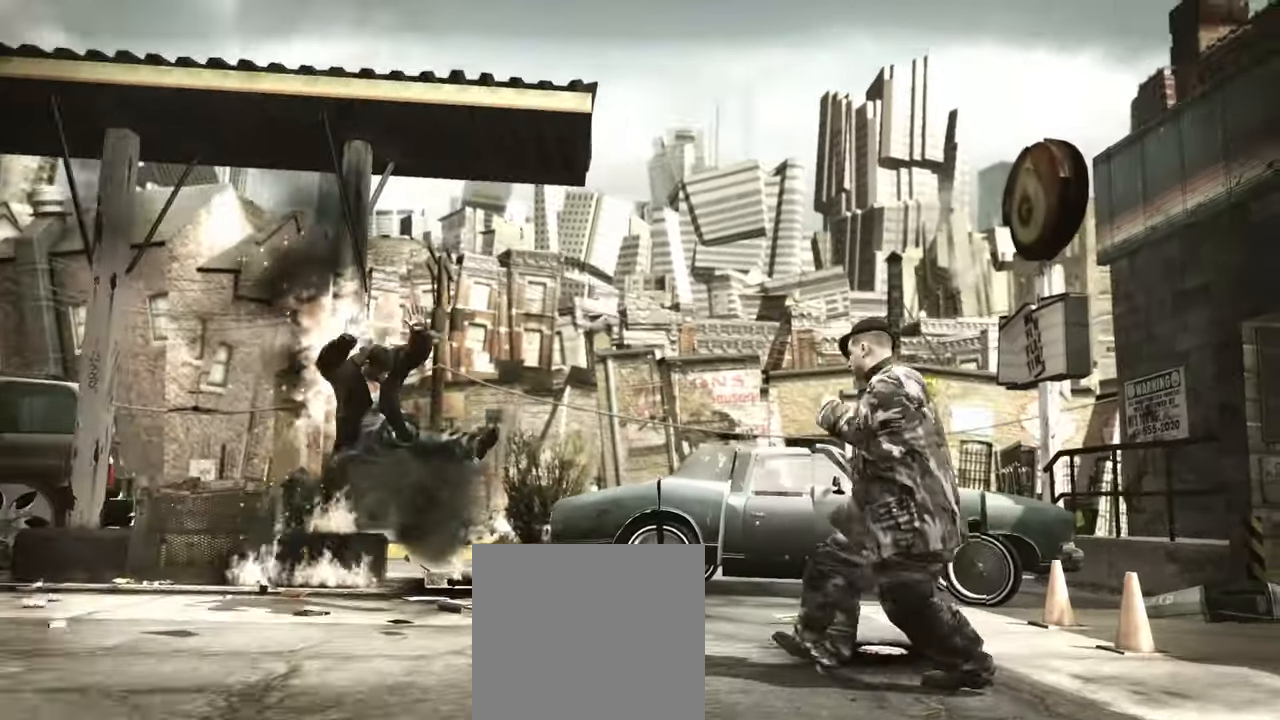
{"dt_ms": 500, "buttons": [], "left_stick": "down", "right_stick": "down-left", "events": [[33, "right_stick", "right"], [67, "left_stick", "down"], [83, "right_stick", "down"], [133, "right_stick", "left"], [233, "right_stick", "right"], [300, "right_stick", "down"], [350, "right_stick", "left"], [400, "right_stick", "up-right"], [450, "right_stick", "down-right"], [500, "right_stick", "down-left"]]}
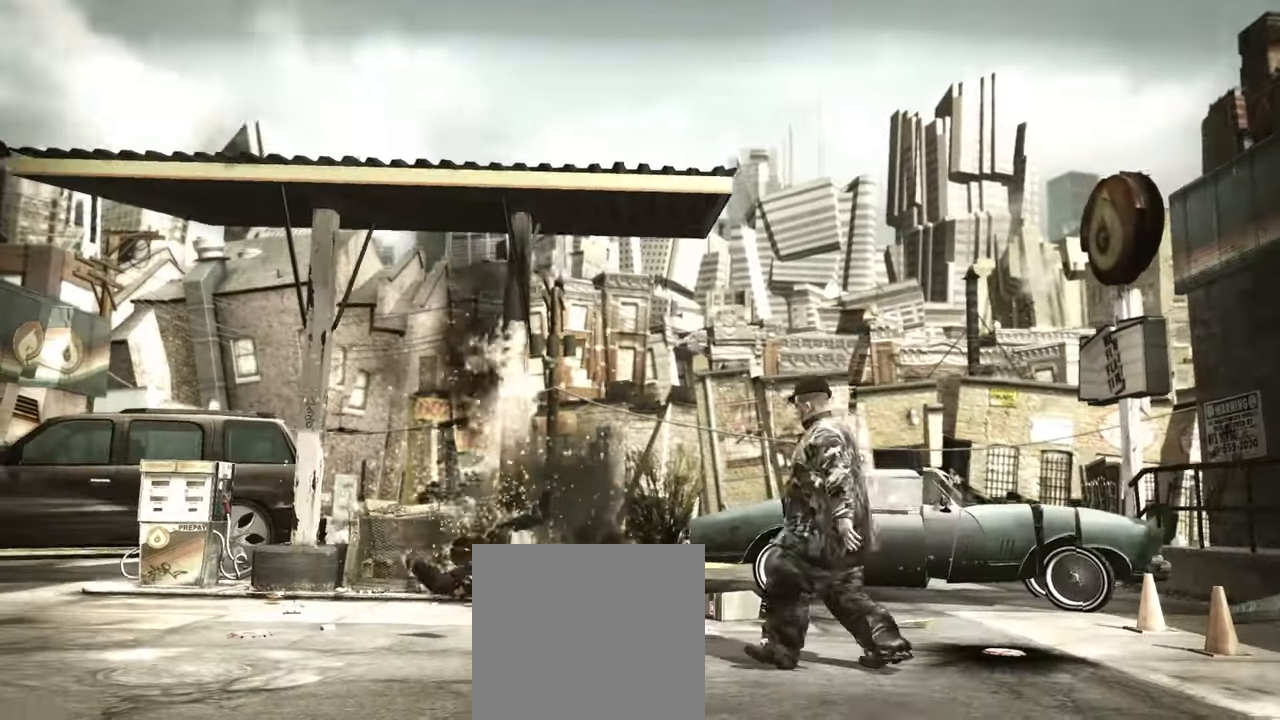
{"dt_ms": 500, "buttons": [], "left_stick": "down", "right_stick": "center", "events": [[33, "right_stick", "up-left"], [117, "right_stick", "down-right"], [217, "right_stick", "up-right"], [267, "right_stick", "down-right"], [367, "right_stick", "center"]]}
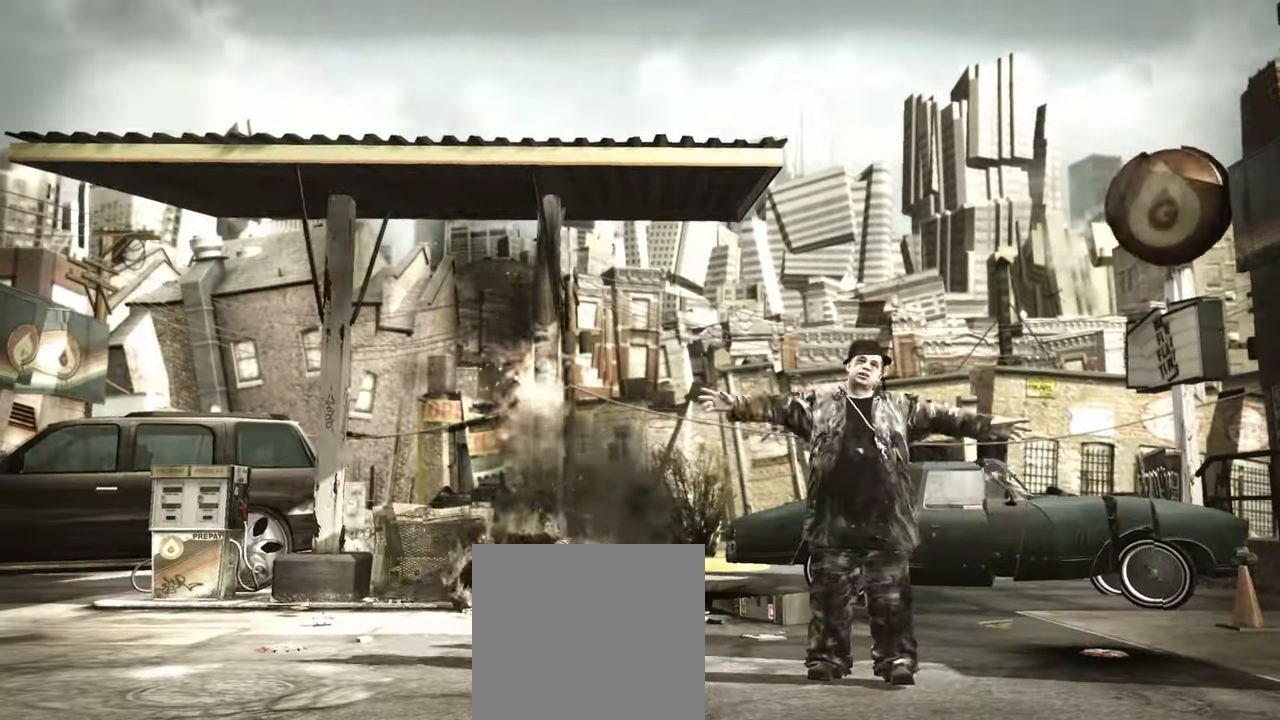
{"dt_ms": 500, "buttons": [], "left_stick": "down", "right_stick": "center", "events": []}
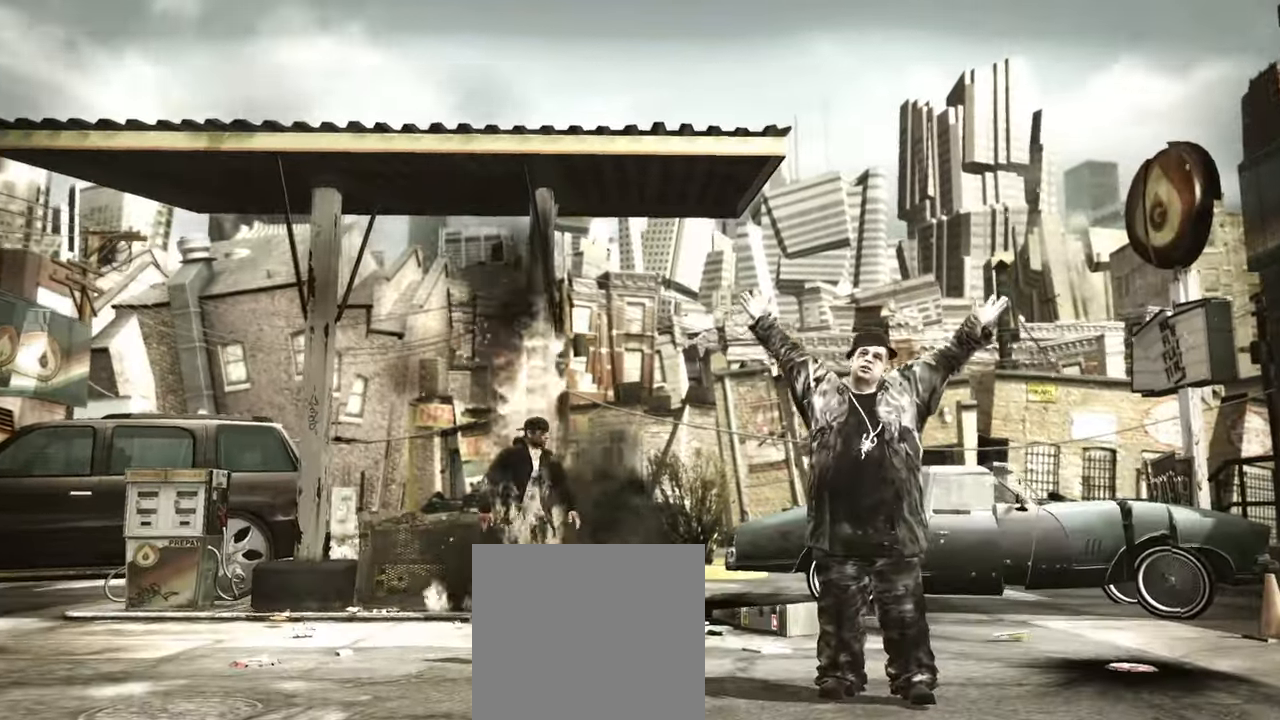
{"dt_ms": 500, "buttons": [], "left_stick": "down", "right_stick": "down", "events": [[483, "right_stick", "down"]]}
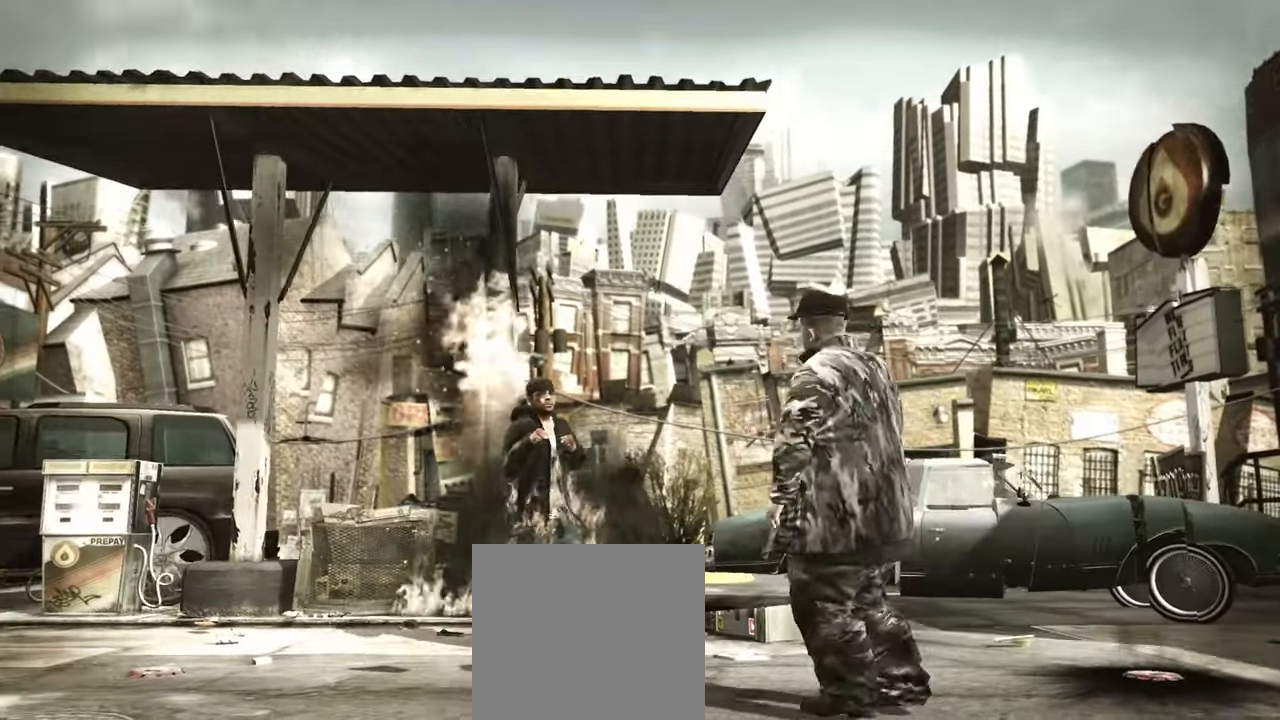
{"dt_ms": 500, "buttons": [], "left_stick": "down-left", "right_stick": "center", "events": [[67, "left_stick", "center"], [117, "right_stick", "center"], [183, "R1", "down"], [200, "left_stick", "up"], [267, "R1", "up"], [267, "left_stick", "center"], [367, "left_stick", "down"], [467, "left_stick", "down-left"]]}
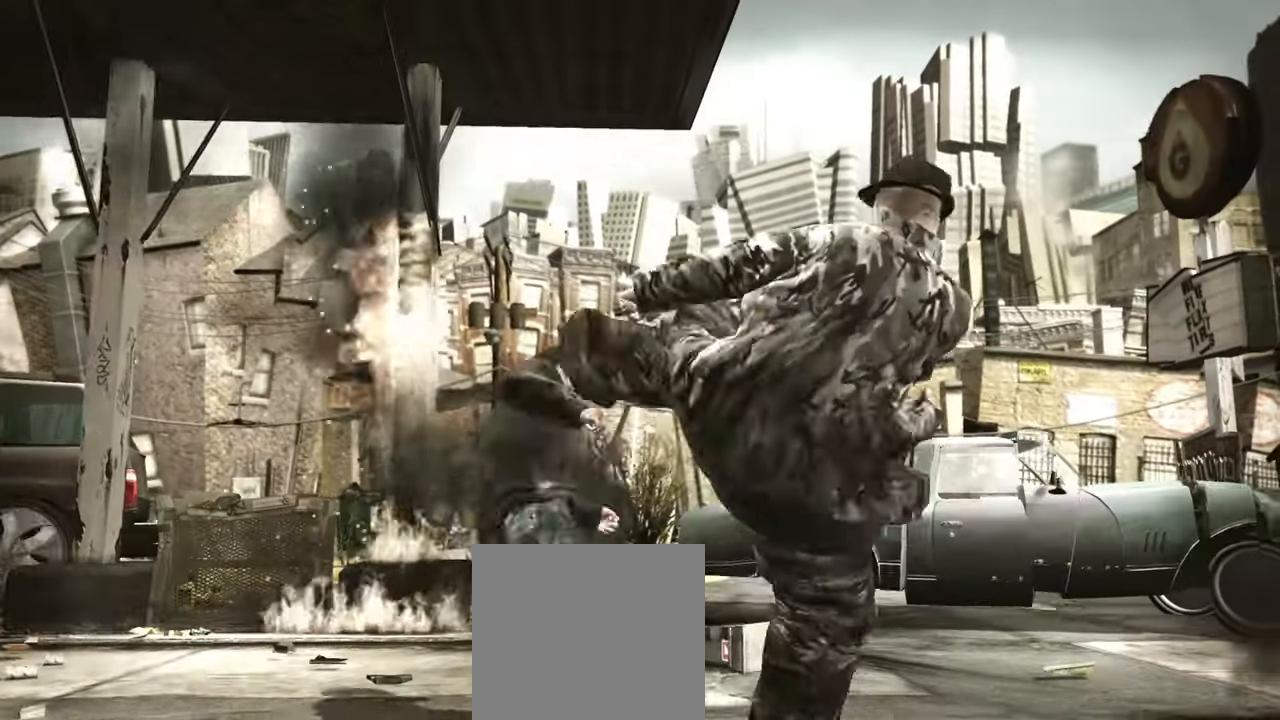
{"dt_ms": 500, "buttons": [], "left_stick": "down-left", "right_stick": "down", "events": [[167, "right_stick", "down-left"], [333, "right_stick", "down"]]}
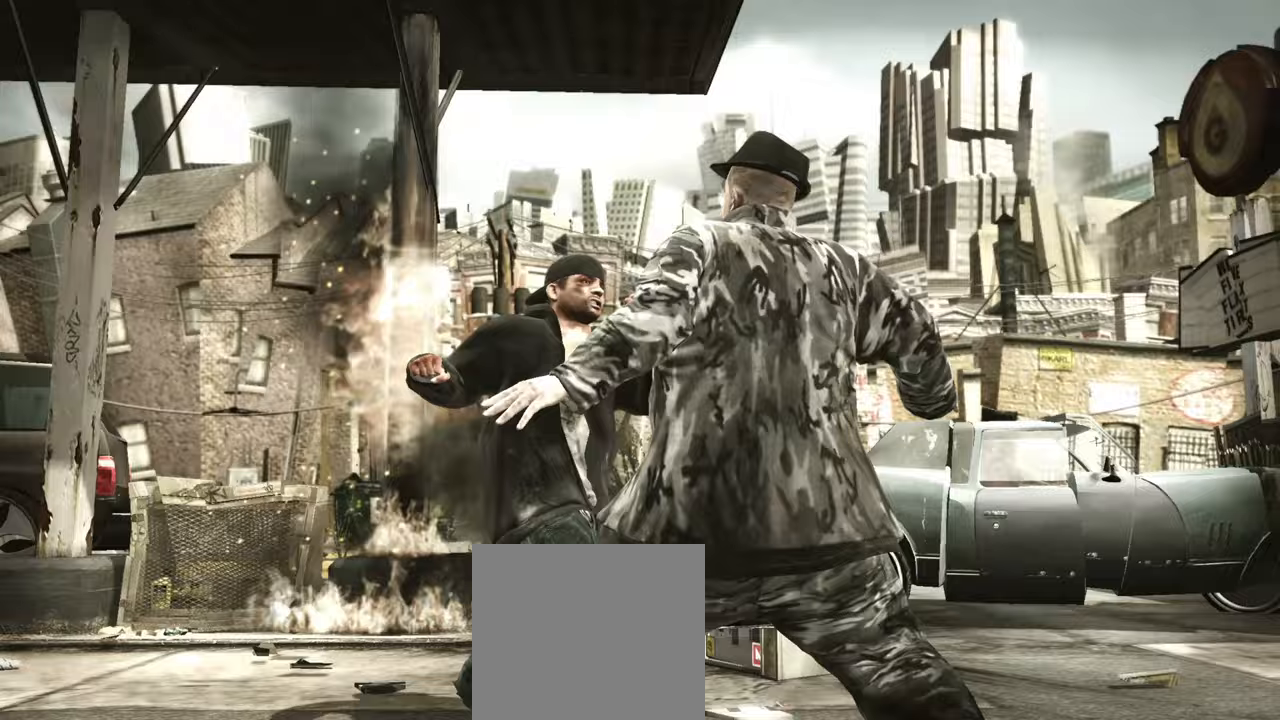
{"dt_ms": 500, "buttons": [], "left_stick": "down", "right_stick": "center", "events": [[33, "right_stick", "right"], [100, "right_stick", "up"], [183, "right_stick", "down-right"], [250, "right_stick", "center"], [383, "left_stick", "down"]]}
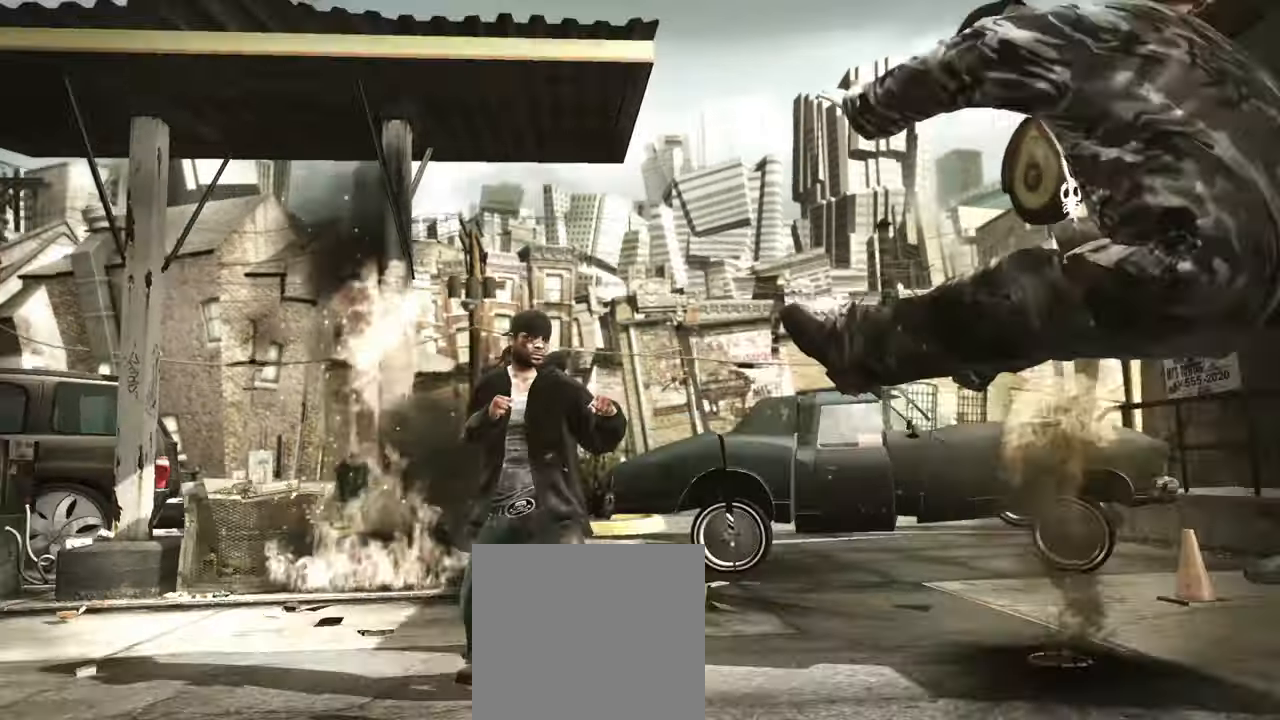
{"dt_ms": 500, "buttons": [], "left_stick": "center", "right_stick": "center", "events": [[367, "right_stick", "down-right"], [467, "left_stick", "center"], [467, "right_stick", "center"]]}
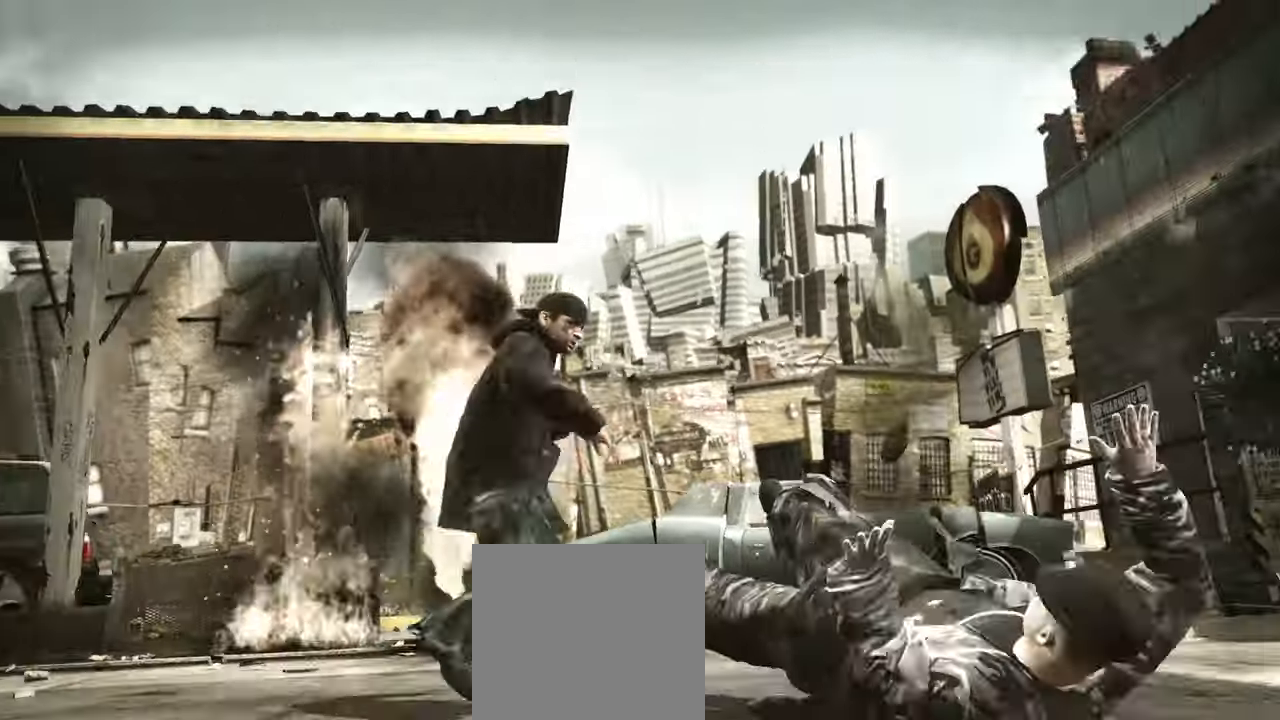
{"dt_ms": 500, "buttons": [], "left_stick": "left", "right_stick": "center", "events": [[67, "R1", "down"], [83, "left_stick", "up"], [133, "R1", "up"], [167, "left_stick", "left"]]}
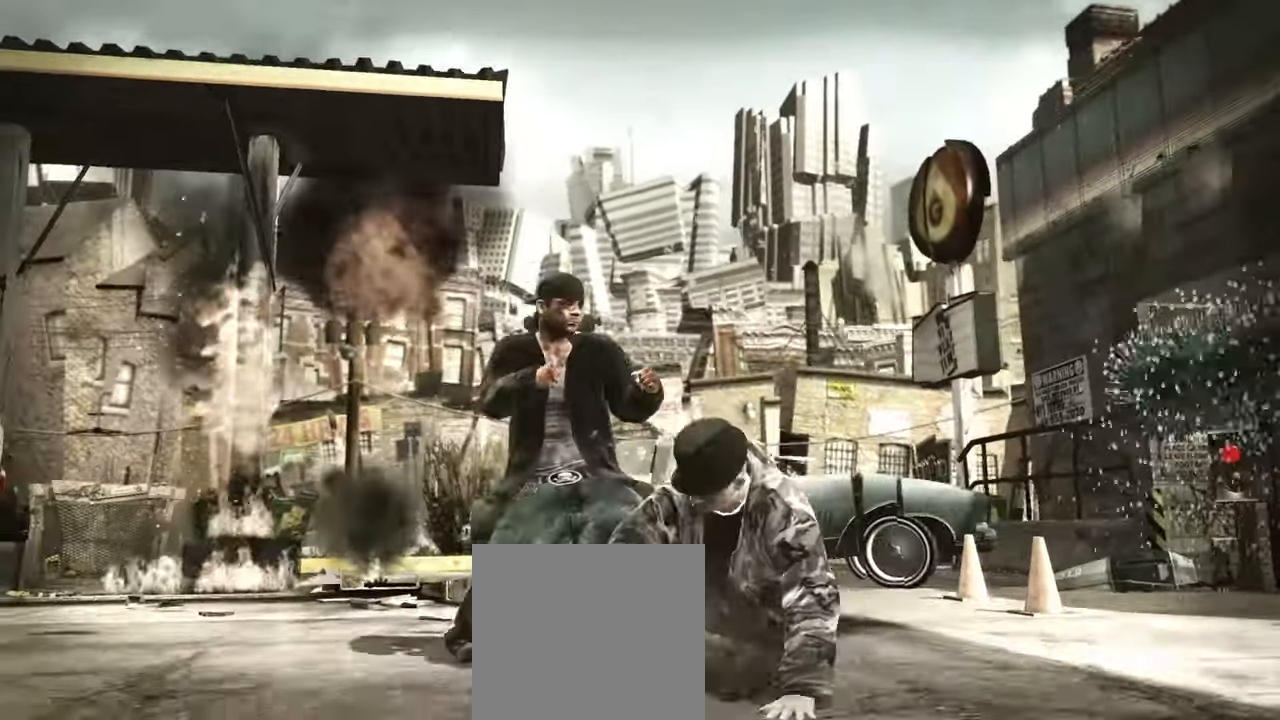
{"dt_ms": 500, "buttons": [], "left_stick": "center", "right_stick": "center", "events": [[50, "right_stick", "right"], [167, "left_stick", "center"], [267, "right_stick", "center"], [317, "left_stick", "left"], [500, "left_stick", "center"]]}
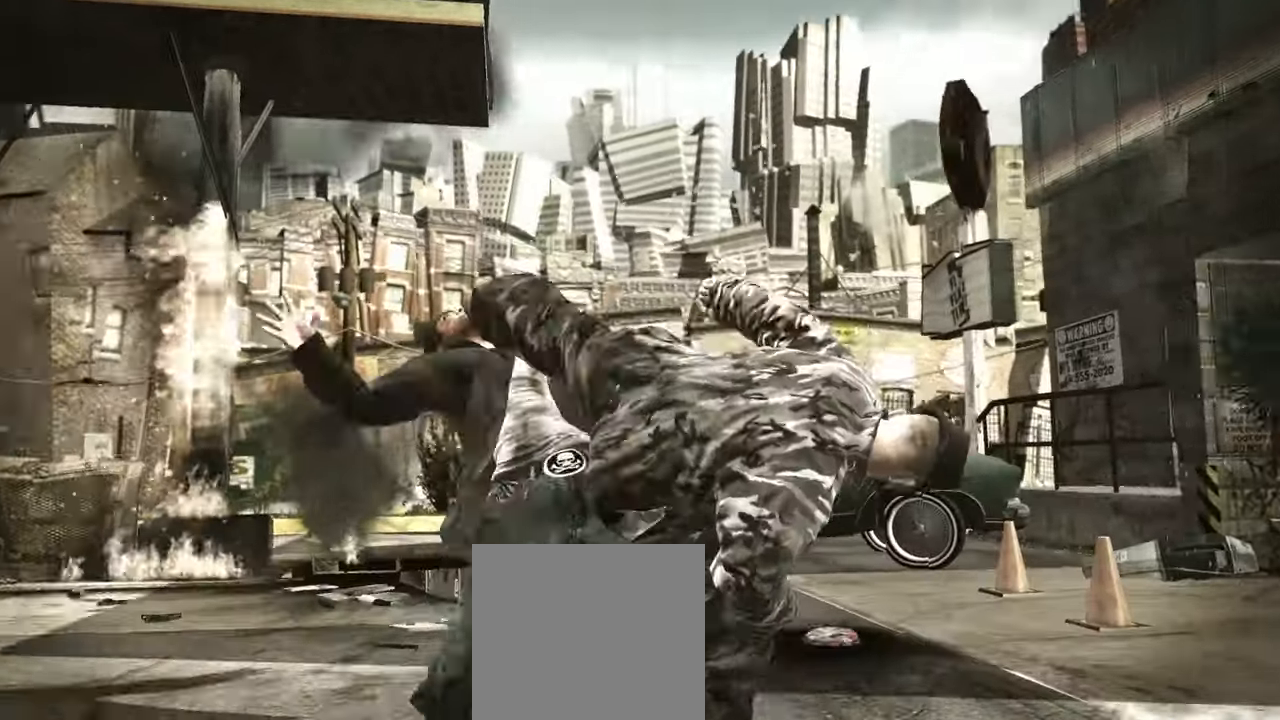
{"dt_ms": 500, "buttons": [], "left_stick": "down-right", "right_stick": "center", "events": [[117, "left_stick", "up-left"], [183, "A", "down"], [217, "left_stick", "center"], [250, "A", "up"], [317, "A", "down"], [333, "left_stick", "up-left"], [383, "A", "up"], [500, "left_stick", "down-right"]]}
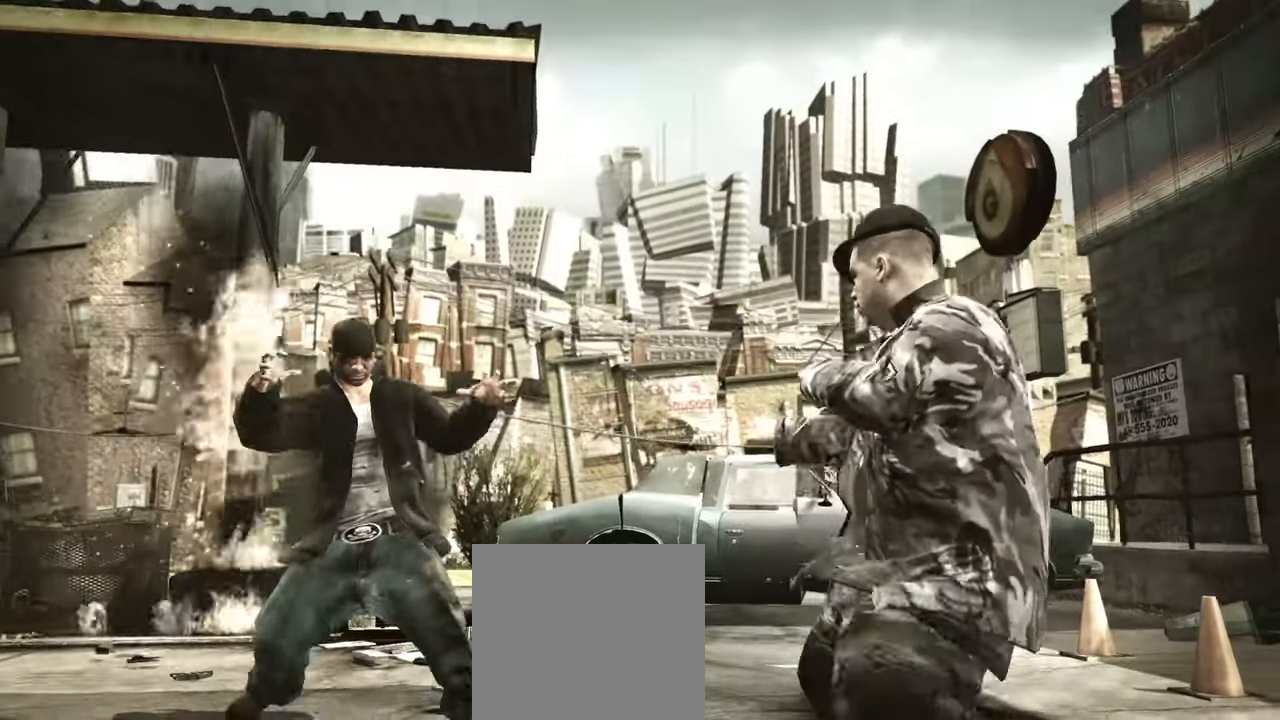
{"dt_ms": 500, "buttons": [], "left_stick": "down-right", "right_stick": "down-left", "events": [[50, "right_stick", "down-left"], [133, "right_stick", "center"], [200, "right_stick", "down"], [283, "right_stick", "center"], [350, "right_stick", "down-left"]]}
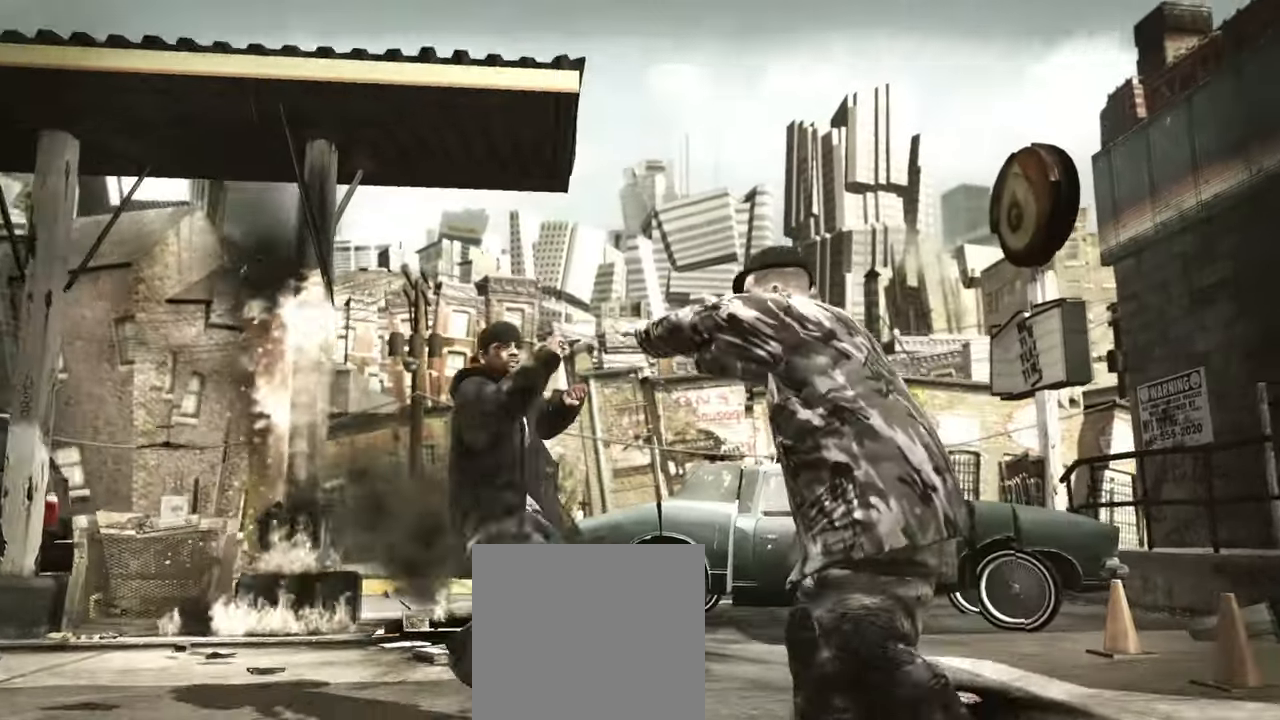
{"dt_ms": 500, "buttons": [], "left_stick": "center", "right_stick": "up", "events": [[33, "R1", "down"], [50, "right_stick", "center"], [100, "R1", "up"], [150, "left_stick", "center"], [233, "left_stick", "left"], [400, "right_stick", "down"], [450, "left_stick", "center"], [500, "right_stick", "up"]]}
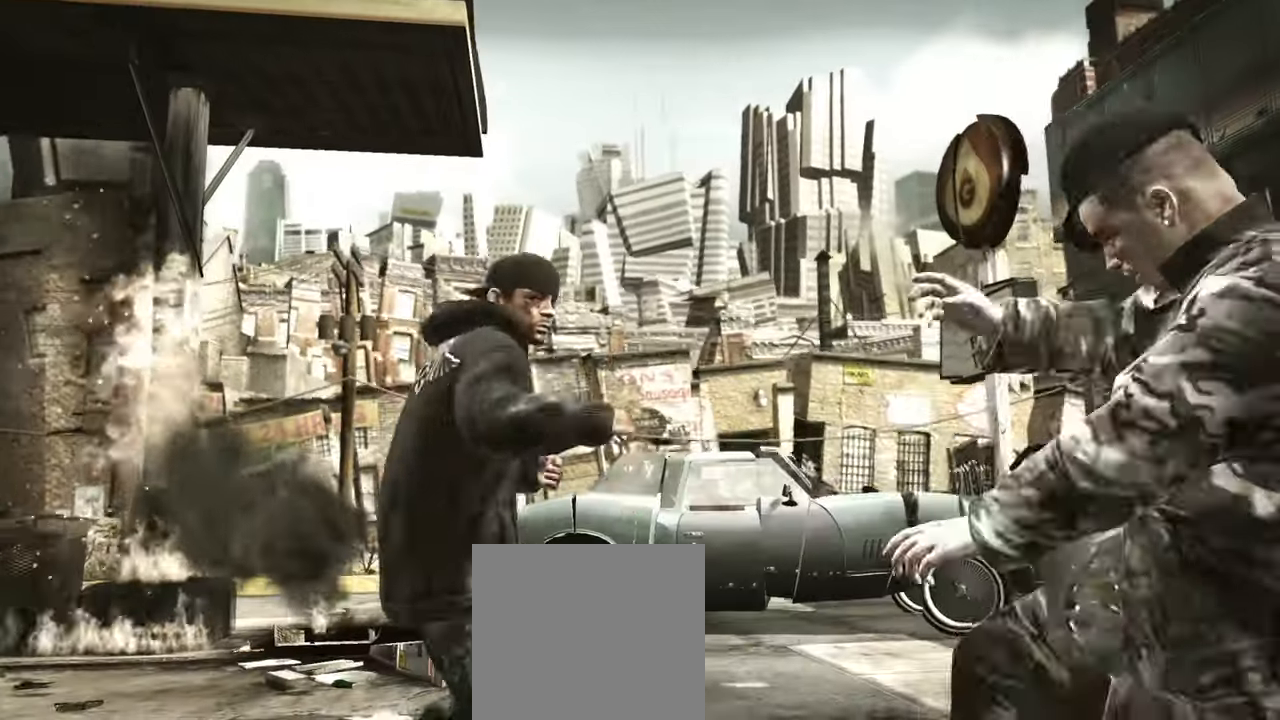
{"dt_ms": 500, "buttons": [], "left_stick": "down-left", "right_stick": "center", "events": [[50, "right_stick", "center"], [217, "left_stick", "down-left"]]}
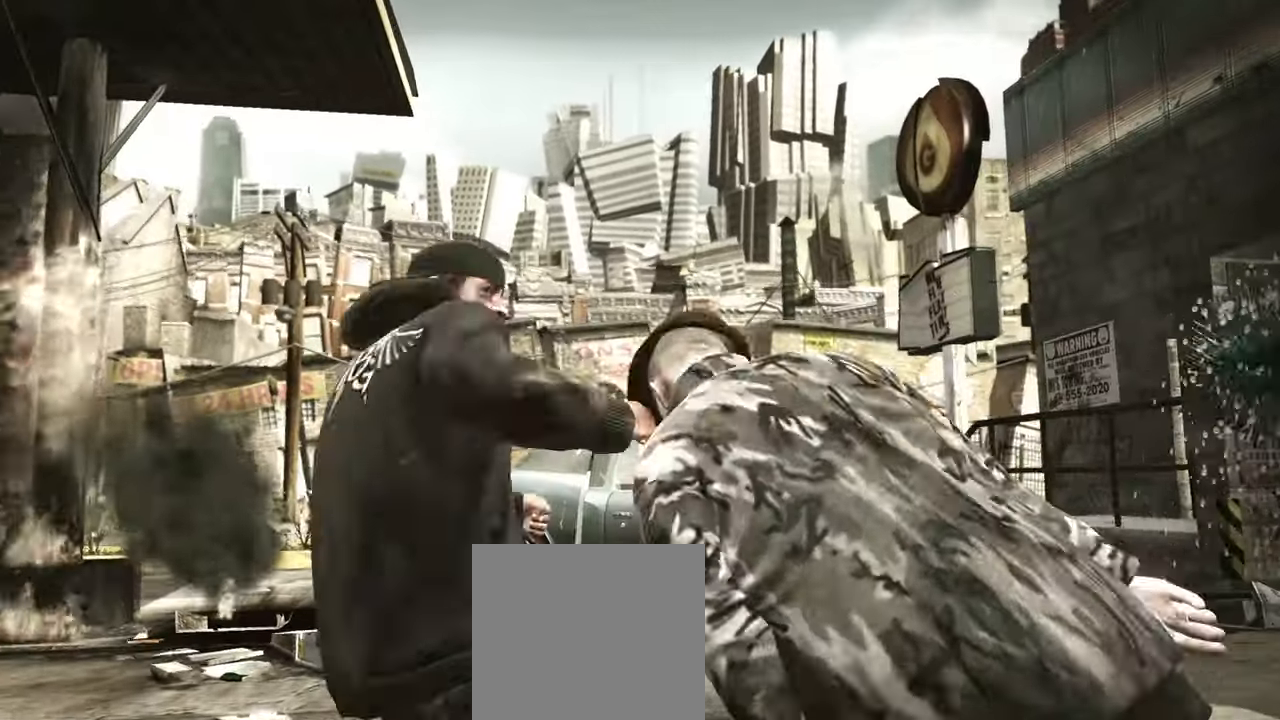
{"dt_ms": 500, "buttons": [], "left_stick": "right", "right_stick": "center", "events": [[433, "left_stick", "right"]]}
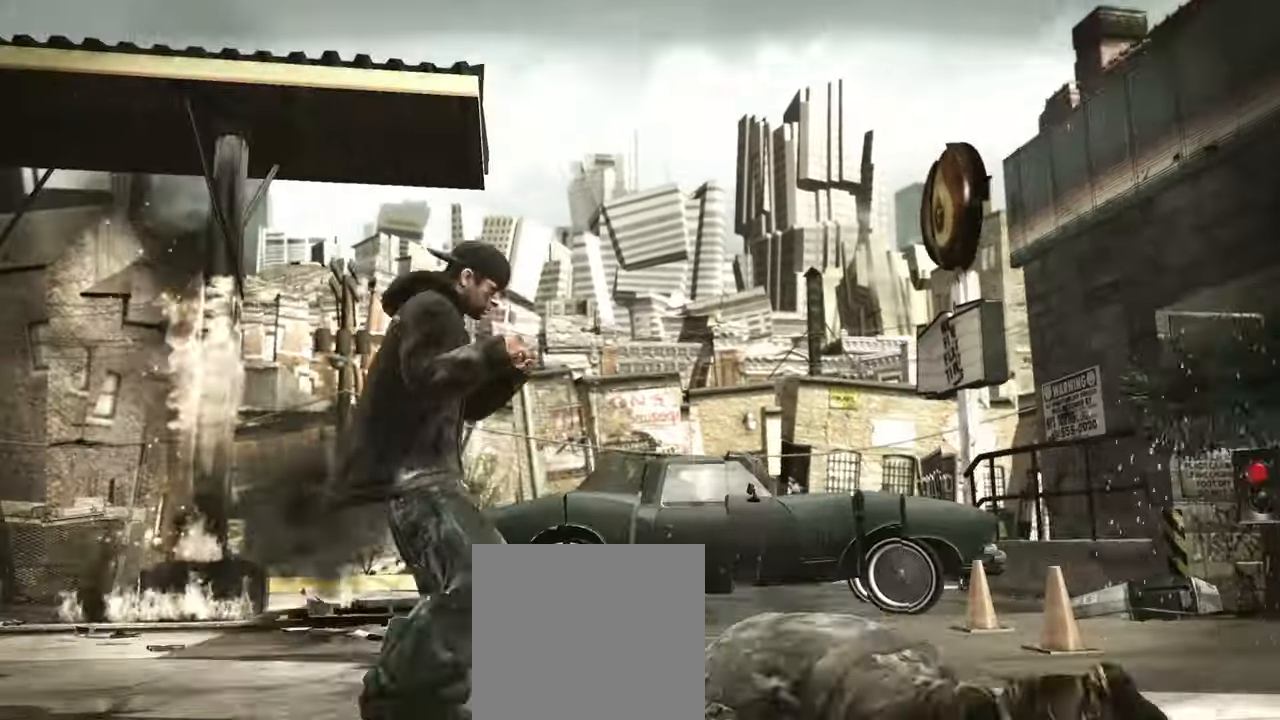
{"dt_ms": 500, "buttons": [], "left_stick": "left", "right_stick": "center", "events": [[133, "A", "down"], [167, "A", "up"], [233, "A", "down"], [233, "left_stick", "center"], [300, "A", "up"], [333, "left_stick", "up-left"], [350, "A", "down"], [383, "A", "up"], [417, "left_stick", "center"], [483, "left_stick", "left"]]}
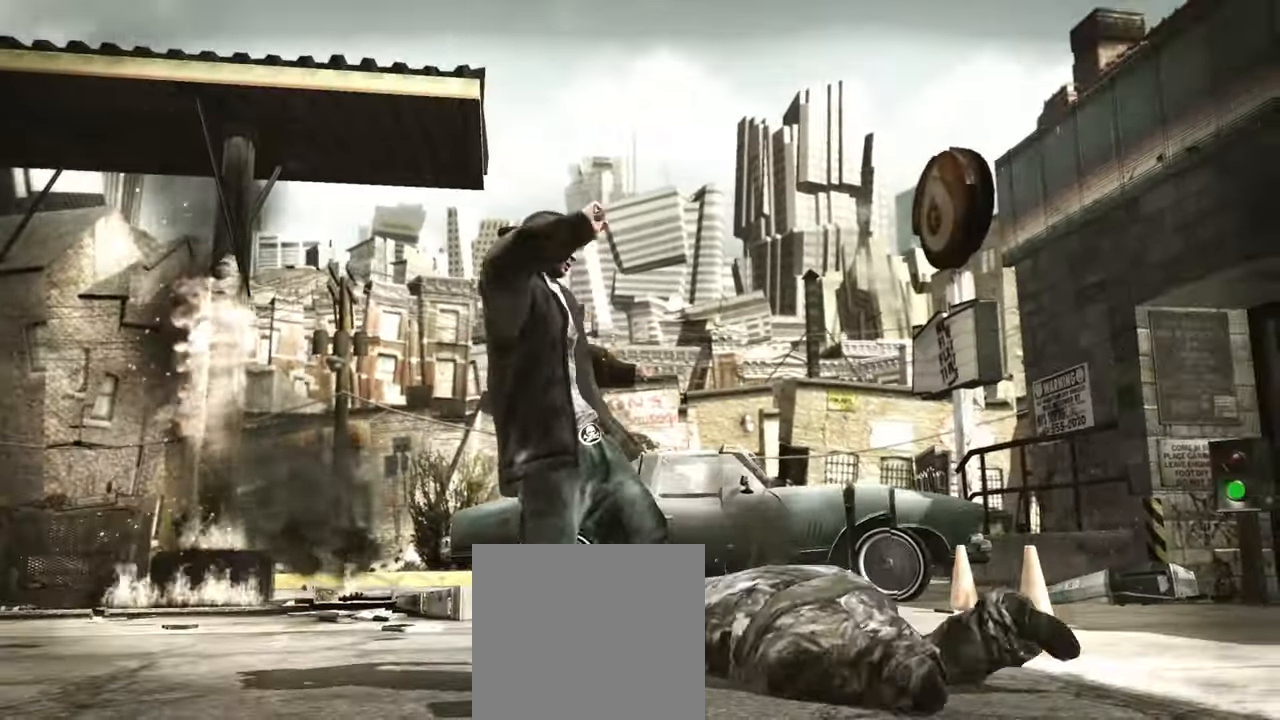
{"dt_ms": 500, "buttons": [], "left_stick": "left", "right_stick": "right", "events": [[483, "right_stick", "right"]]}
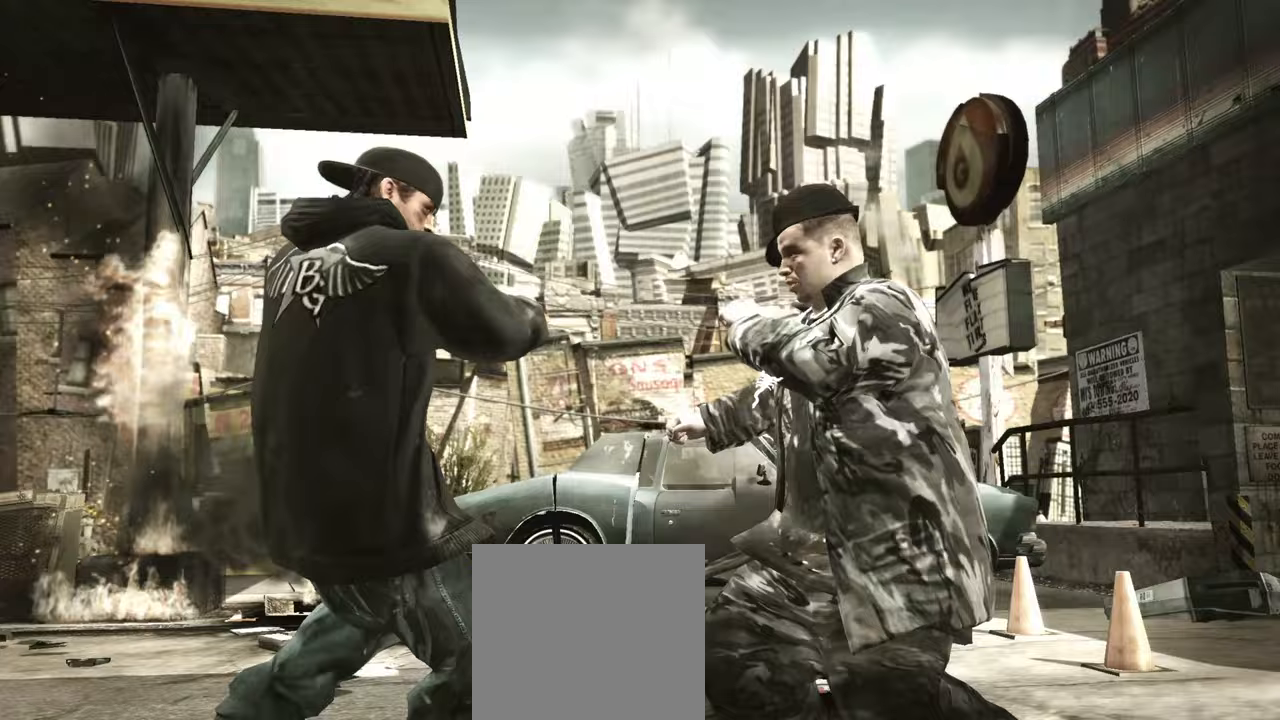
{"dt_ms": 500, "buttons": ["R2"], "left_stick": "center", "right_stick": "down", "events": [[133, "right_stick", "down-right"], [200, "right_stick", "center"], [300, "left_stick", "center"], [317, "A", "down"], [367, "A", "up"], [467, "R2", "down"], [483, "right_stick", "down"]]}
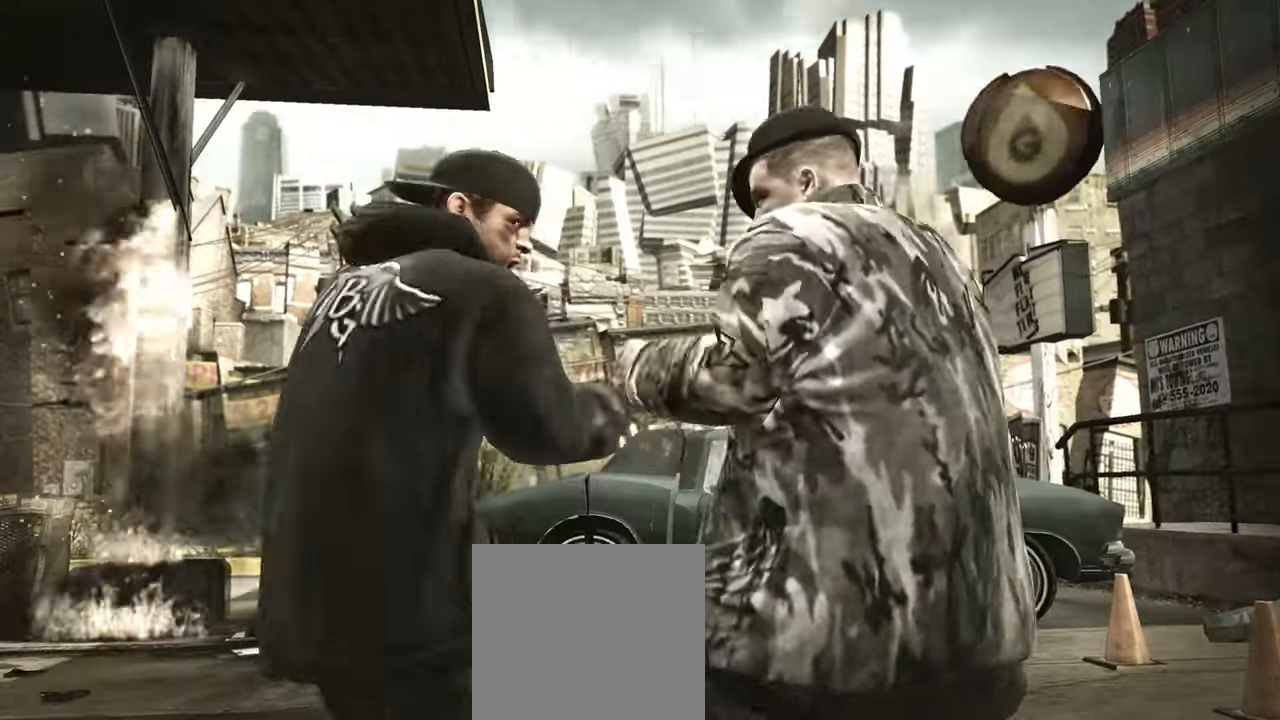
{"dt_ms": 500, "buttons": [], "left_stick": "up-right", "right_stick": "center", "events": [[183, "right_stick", "right"], [233, "R2", "up"], [233, "right_stick", "up"], [300, "right_stick", "center"], [450, "left_stick", "up-right"]]}
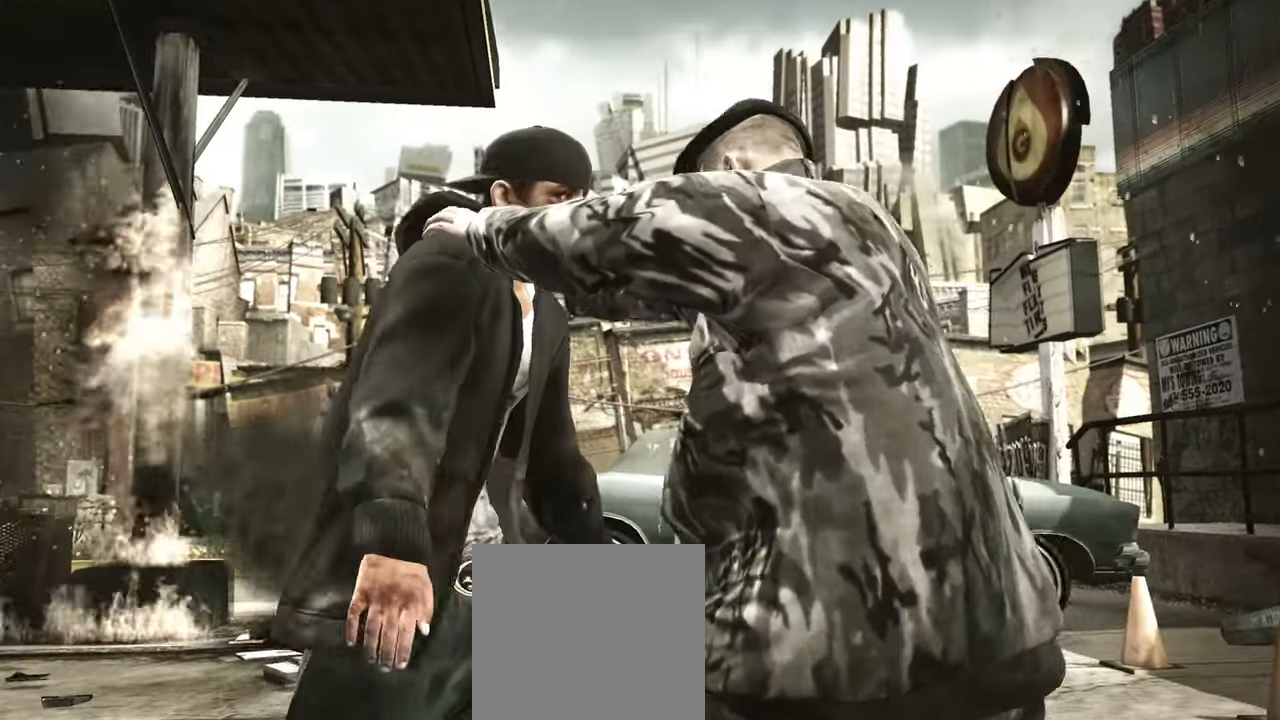
{"dt_ms": 1000, "buttons": [], "left_stick": "center", "right_stick": "center"}
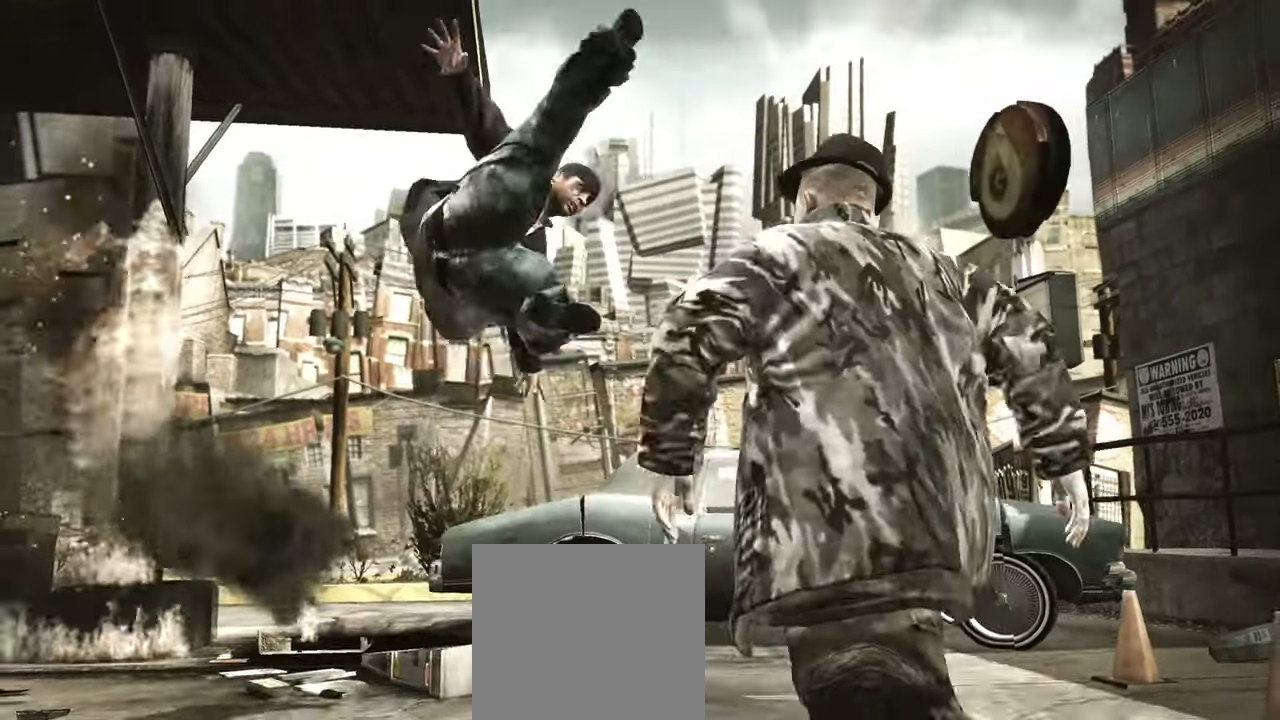
{"dt_ms": 500, "buttons": [], "left_stick": "center", "right_stick": "center", "events": []}
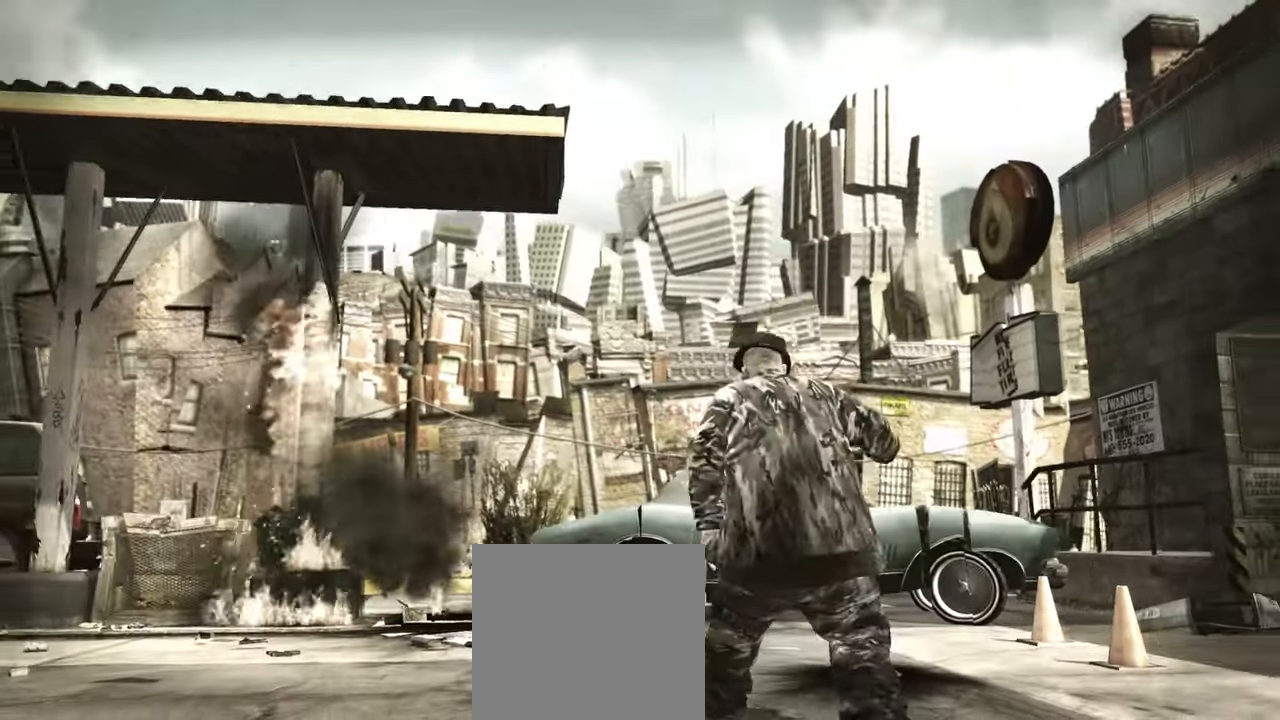
{"dt_ms": 500, "buttons": [], "left_stick": "center", "right_stick": "center", "events": []}